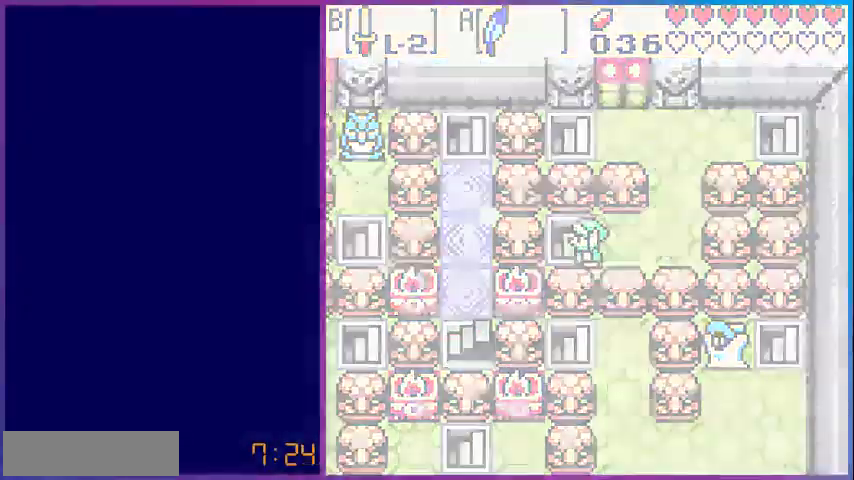
Gameplay with a controller (Nintendo layout); each line is a JSON object with the inputs held at the frame after it. "events" lists button and stick changes between this image and that frame as [ms after this image, input, new state], when the widget could be followed in between. Not read: L3 R3.
{"buttons": [], "events": []}
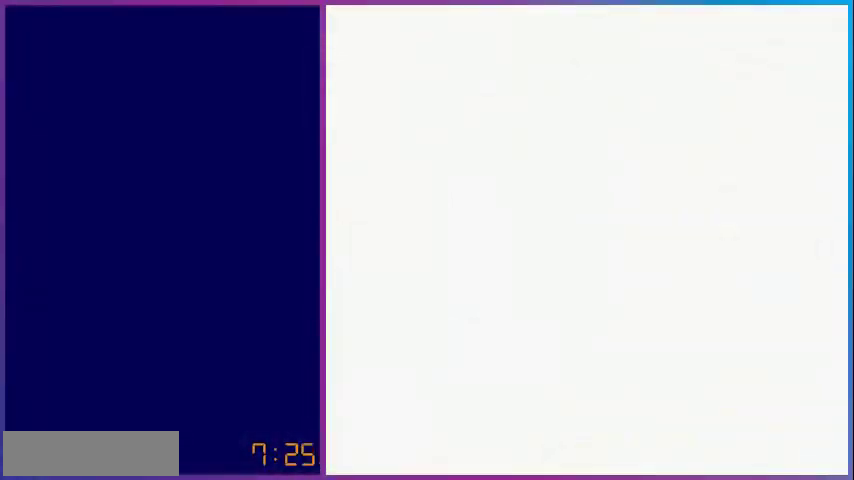
{"buttons": [], "events": []}
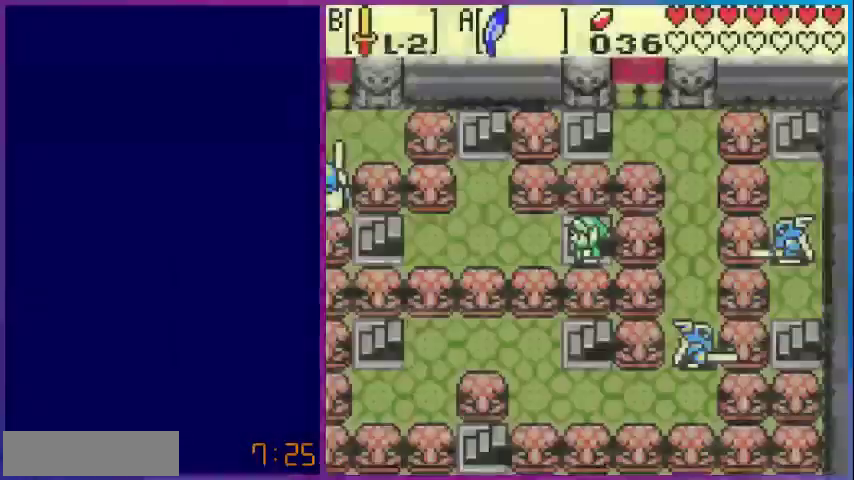
{"buttons": ["DPAD_LEFT"], "events": [[80, "DPAD_LEFT", "down"]]}
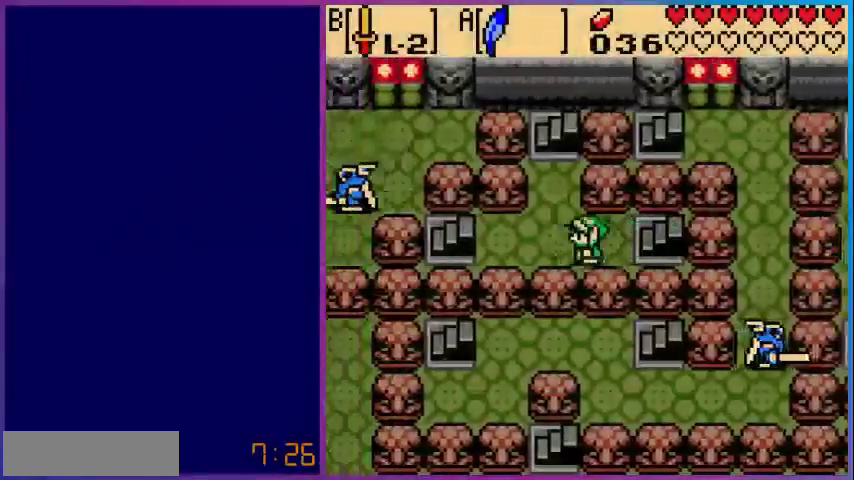
{"buttons": ["DPAD_UP"], "events": [[80, "DPAD_UP", "down"], [200, "DPAD_LEFT", "up"]]}
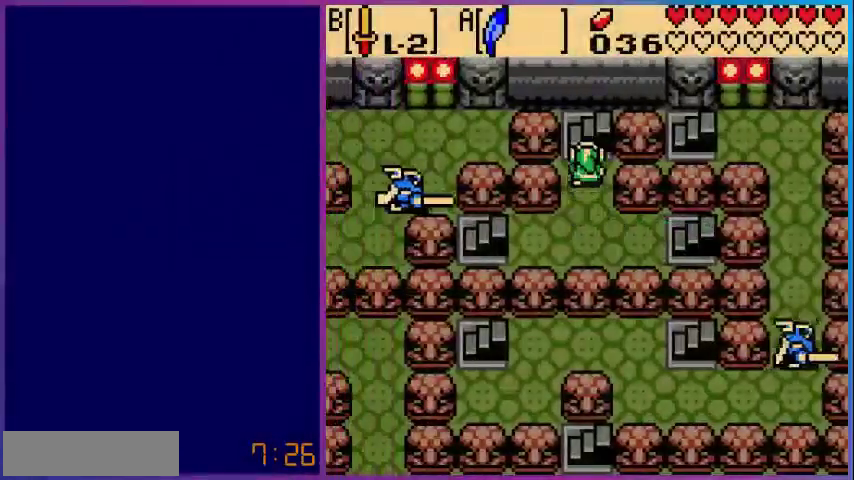
{"buttons": [], "events": [[280, "DPAD_UP", "up"]]}
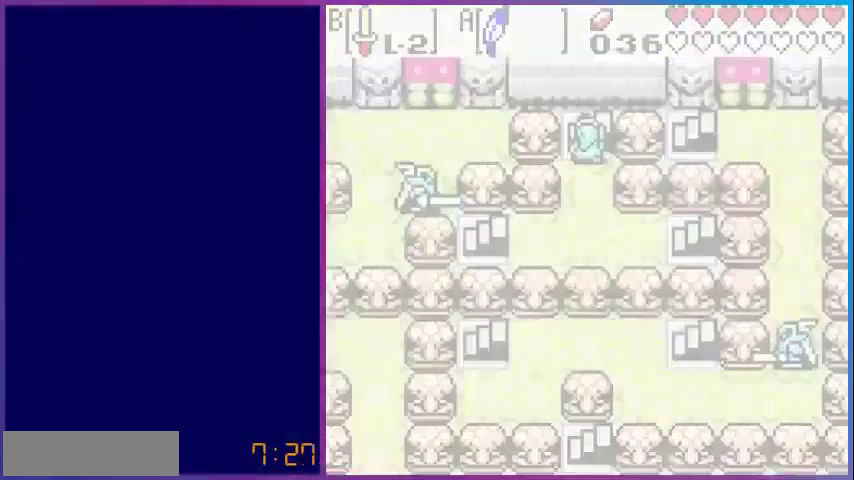
{"buttons": [], "events": []}
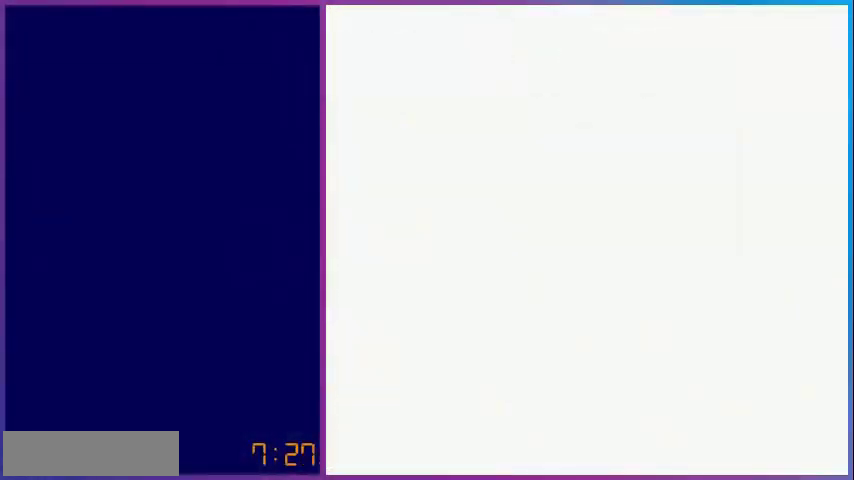
{"buttons": [], "events": []}
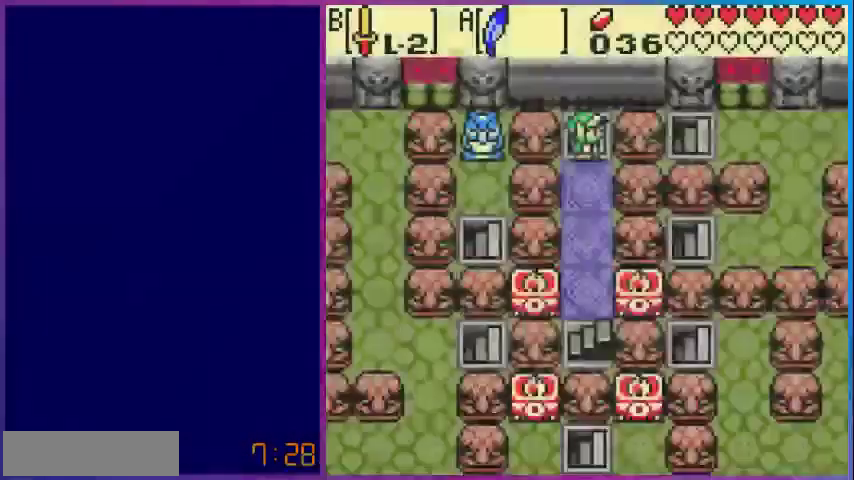
{"buttons": ["DPAD_DOWN"], "events": [[120, "DPAD_DOWN", "down"]]}
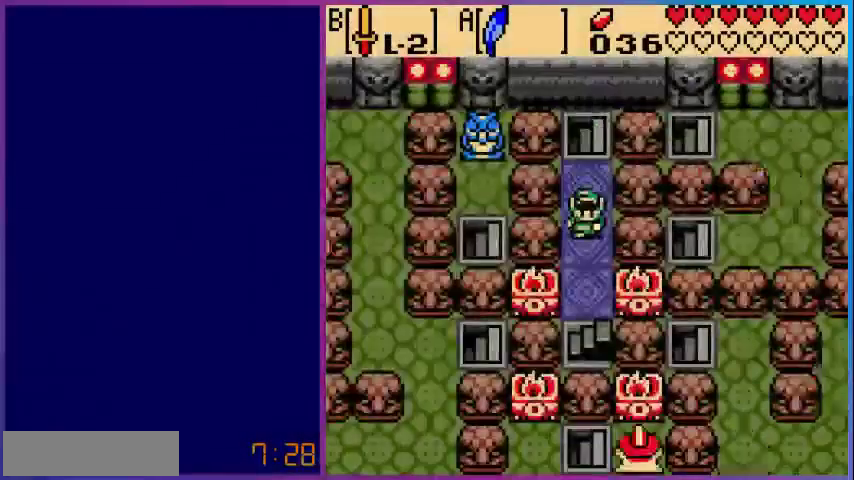
{"buttons": ["DPAD_DOWN"], "events": []}
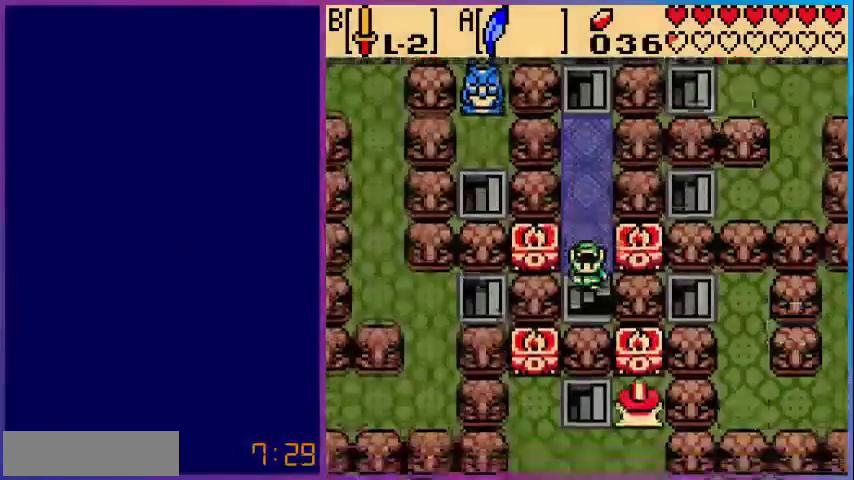
{"buttons": [], "events": [[240, "DPAD_DOWN", "up"]]}
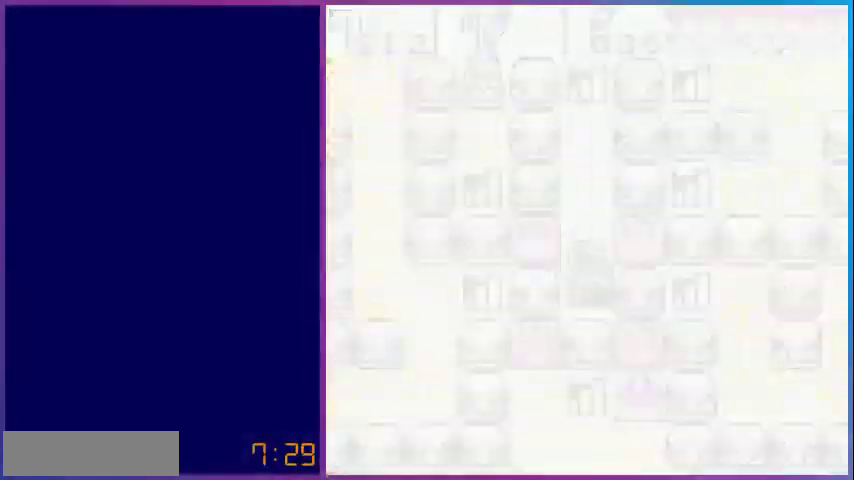
{"buttons": [], "events": []}
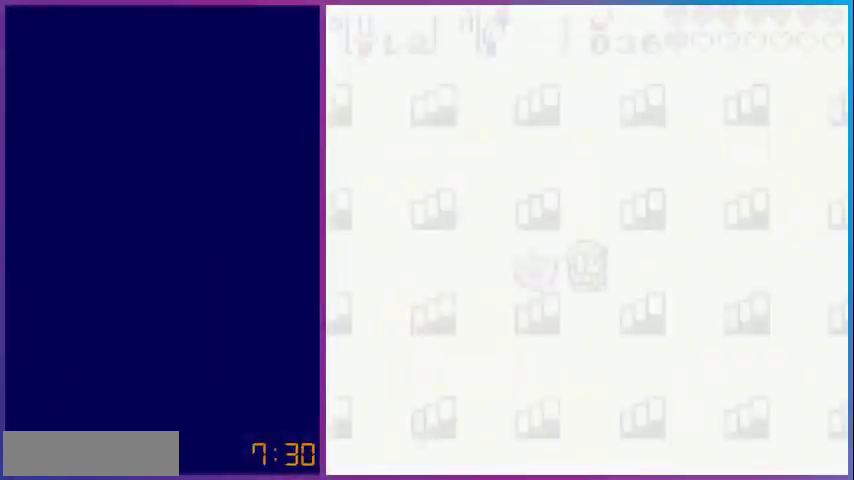
{"buttons": ["DPAD_DOWN"], "events": [[400, "DPAD_DOWN", "down"]]}
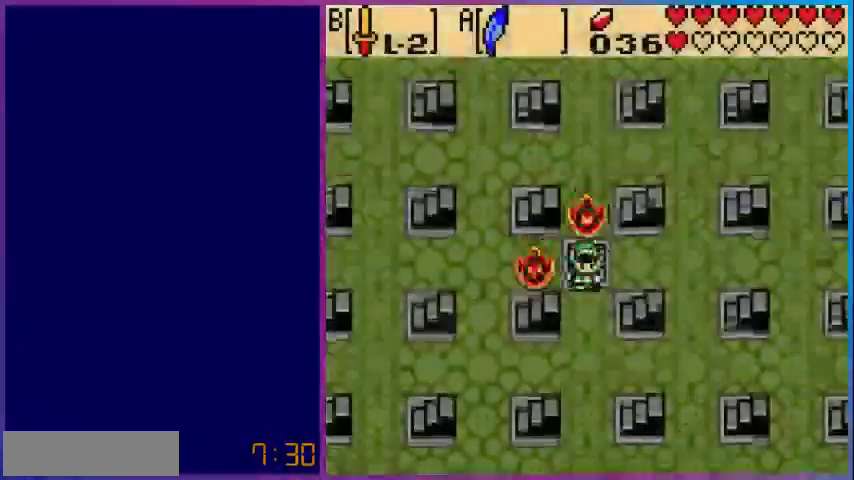
{"buttons": ["DPAD_DOWN"], "events": []}
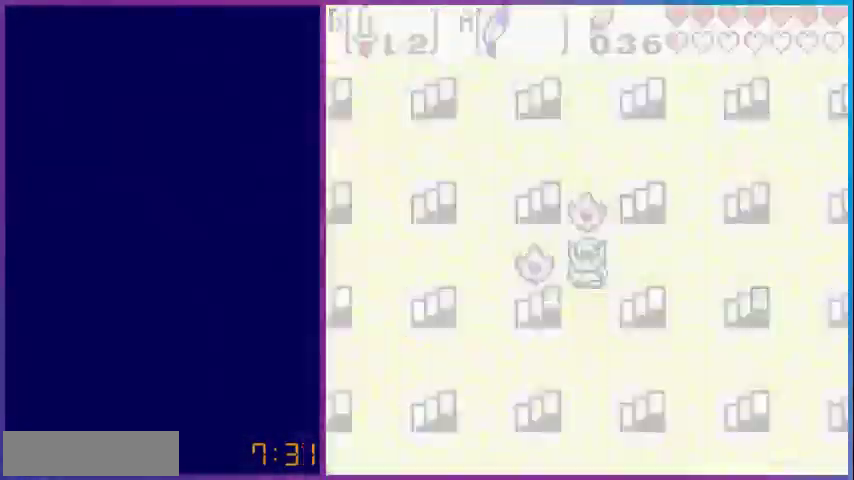
{"buttons": [], "events": [[80, "DPAD_DOWN", "up"]]}
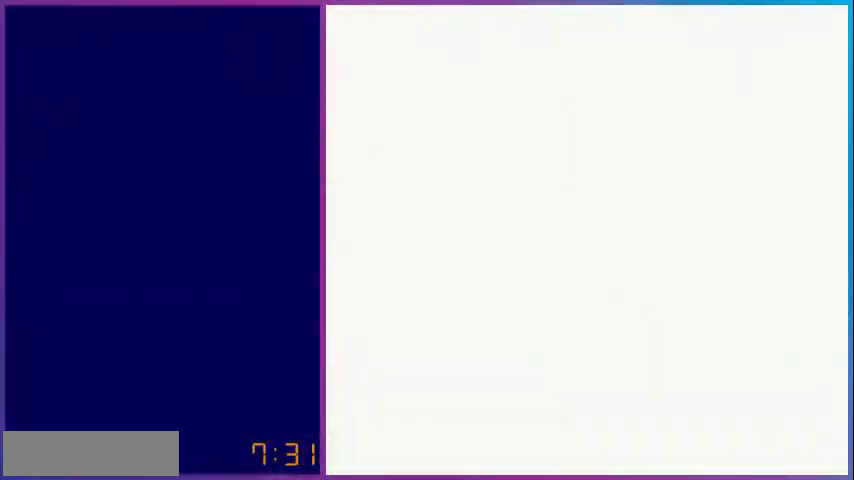
{"buttons": [], "events": []}
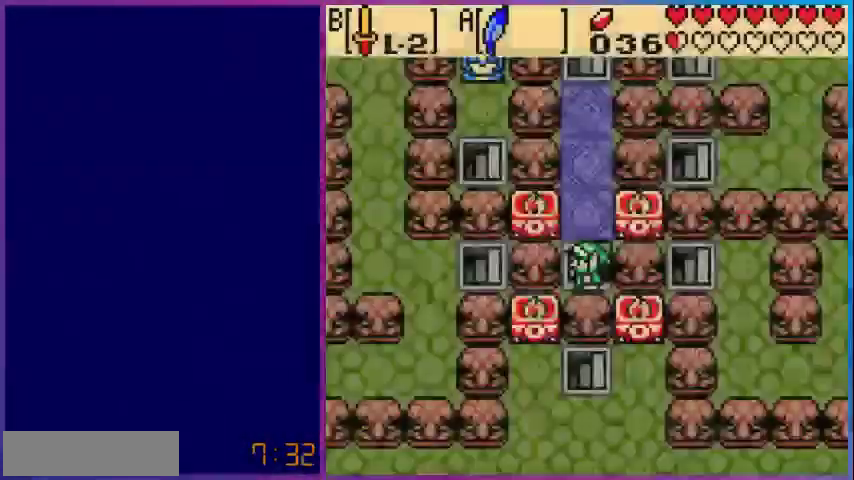
{"buttons": [], "events": [[200, "DPAD_UP", "down"], [520, "DPAD_UP", "up"]]}
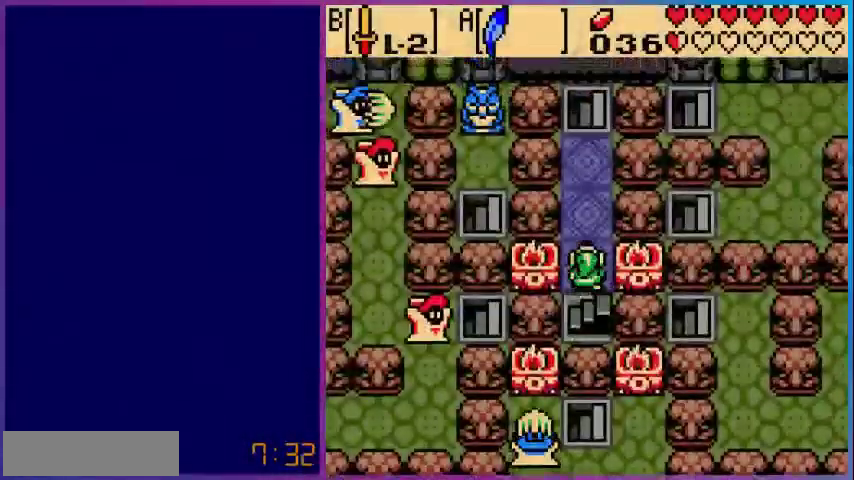
{"buttons": [], "events": [[80, "DPAD_DOWN", "down"], [360, "DPAD_DOWN", "up"]]}
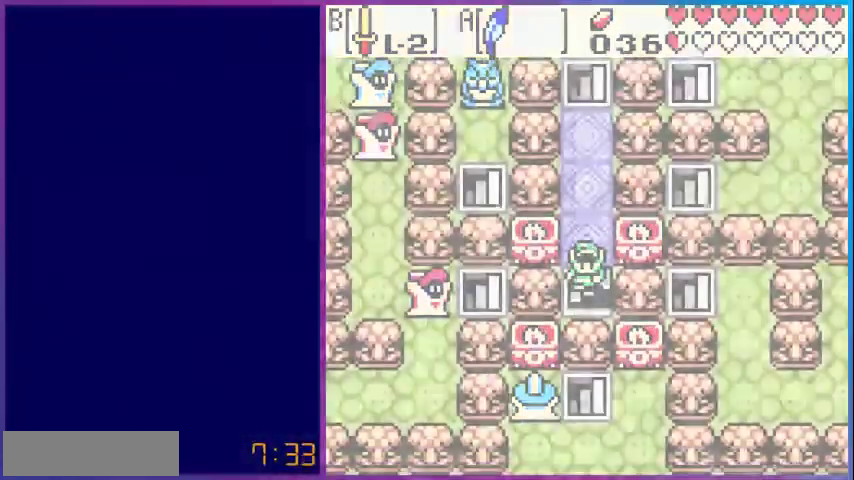
{"buttons": [], "events": []}
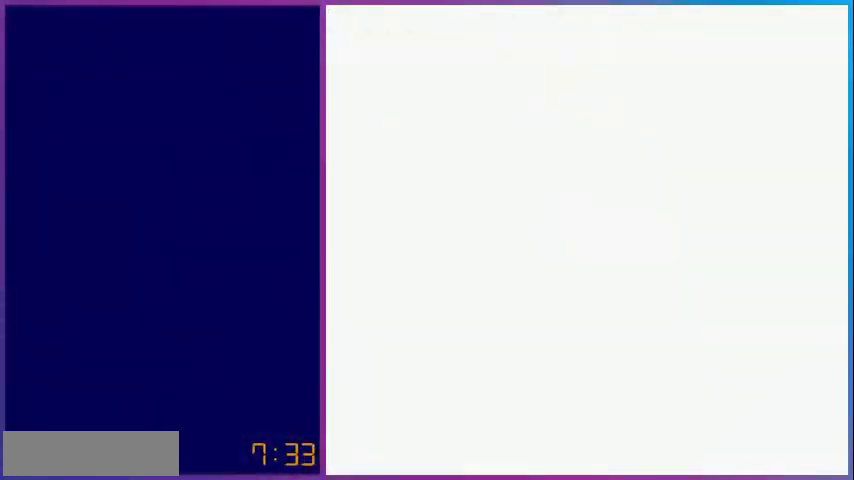
{"buttons": [], "events": []}
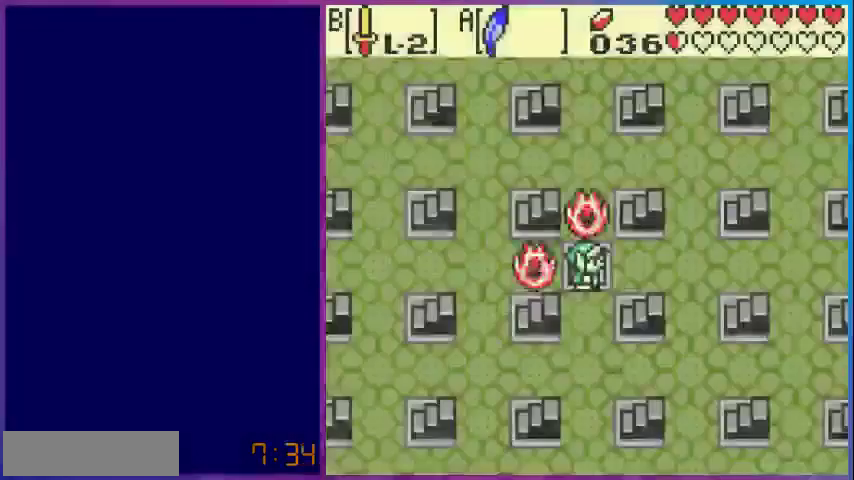
{"buttons": [], "events": []}
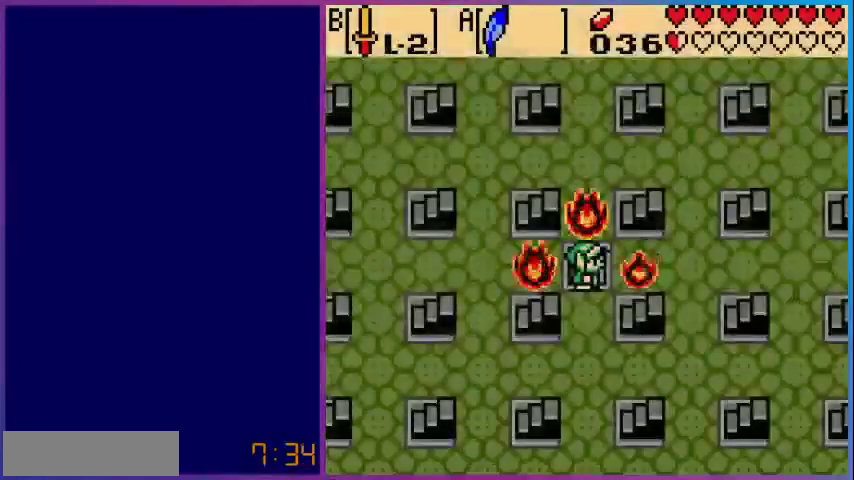
{"buttons": [], "events": []}
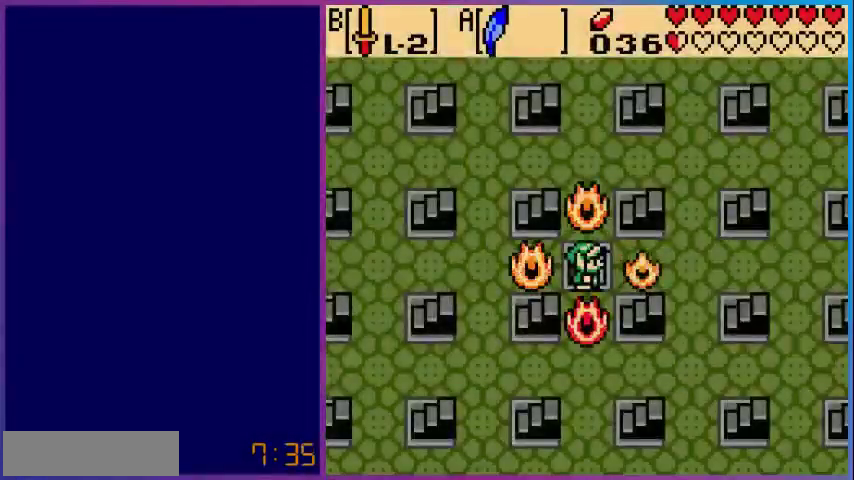
{"buttons": [], "events": []}
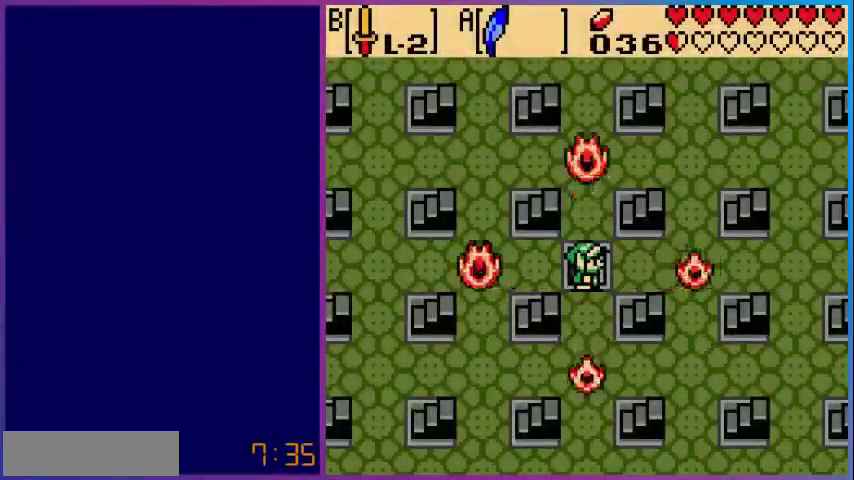
{"buttons": ["DPAD_DOWN"], "events": [[240, "DPAD_DOWN", "down"]]}
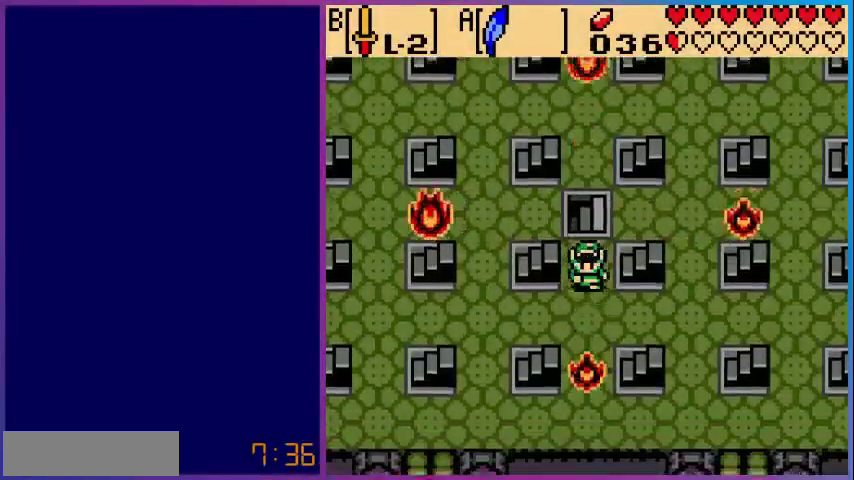
{"buttons": ["DPAD_RIGHT"], "events": [[160, "DPAD_DOWN", "up"], [400, "DPAD_DOWN", "down"], [520, "DPAD_DOWN", "up"], [520, "DPAD_RIGHT", "down"]]}
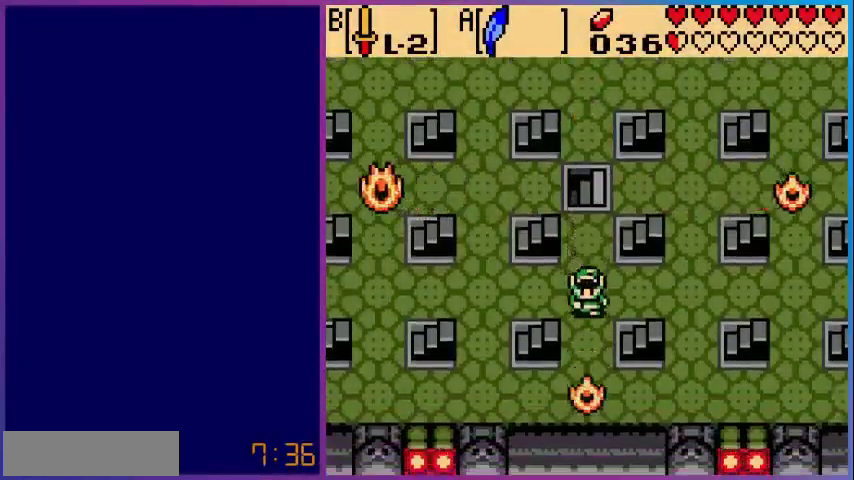
{"buttons": ["DPAD_RIGHT"], "events": []}
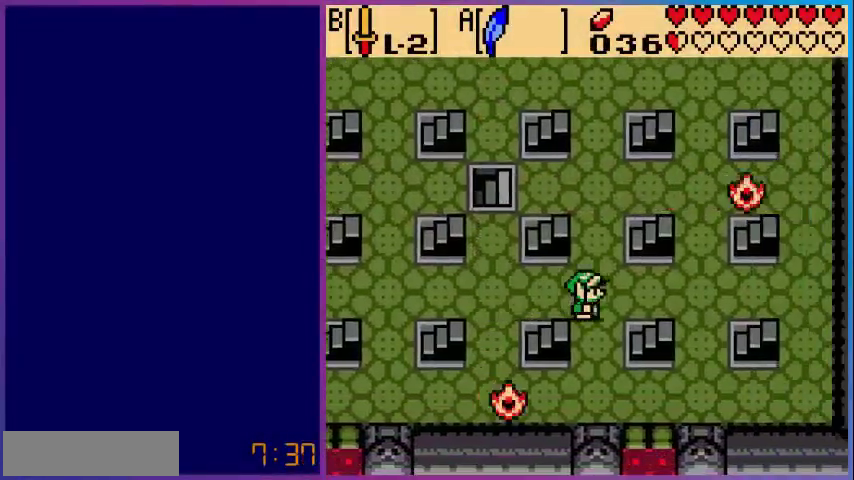
{"buttons": ["DPAD_DOWN"], "events": [[160, "DPAD_DOWN", "down"], [400, "DPAD_RIGHT", "up"]]}
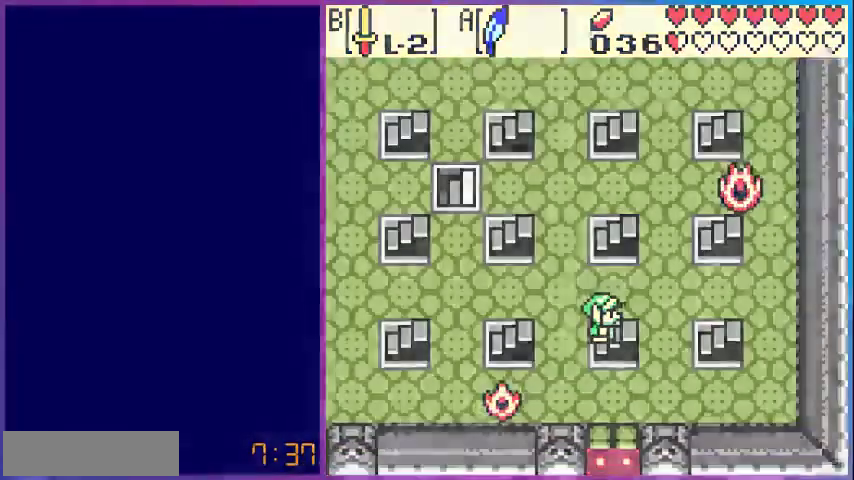
{"buttons": [], "events": [[80, "DPAD_DOWN", "up"]]}
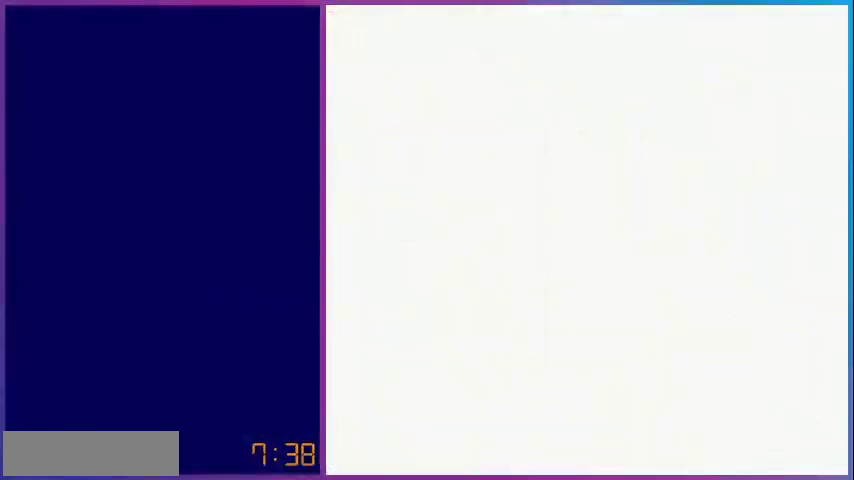
{"buttons": [], "events": []}